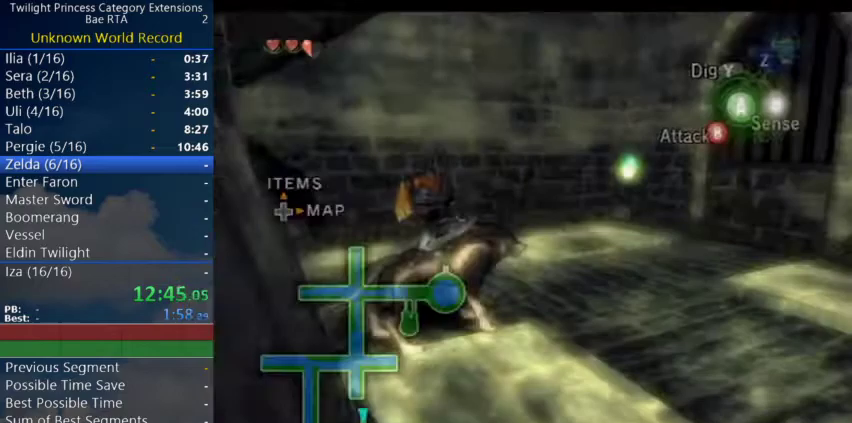
Gameplay with a controller (Nintendo layout); each line is a JSON object with the inputs held at the frame after it. "events" lists button and stick changes between this image and that frame as [ms after this image, input, new state], when the widget could be followed in between. Not read: R3.
{"buttons": [], "left_stick": "down-right", "right_stick": "left", "events": [[200, "A", "down"], [300, "A", "up"], [367, "left_stick", "down-right"], [400, "right_stick", "left"]]}
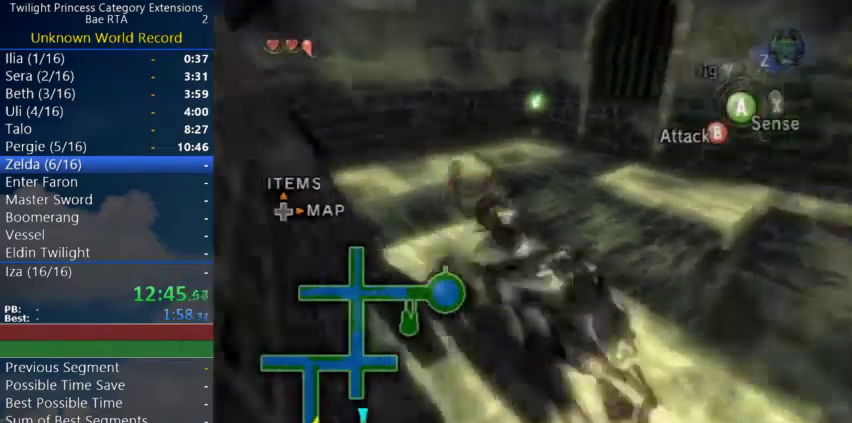
{"buttons": [], "left_stick": "up", "right_stick": "center"}
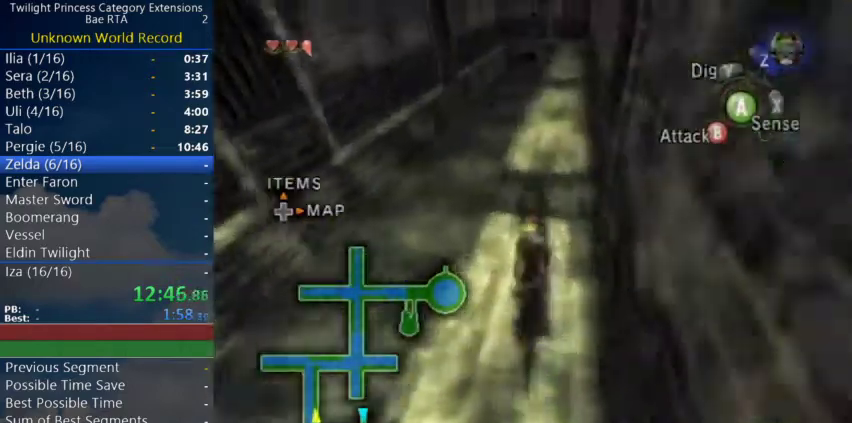
{"buttons": [], "left_stick": "up", "right_stick": "center"}
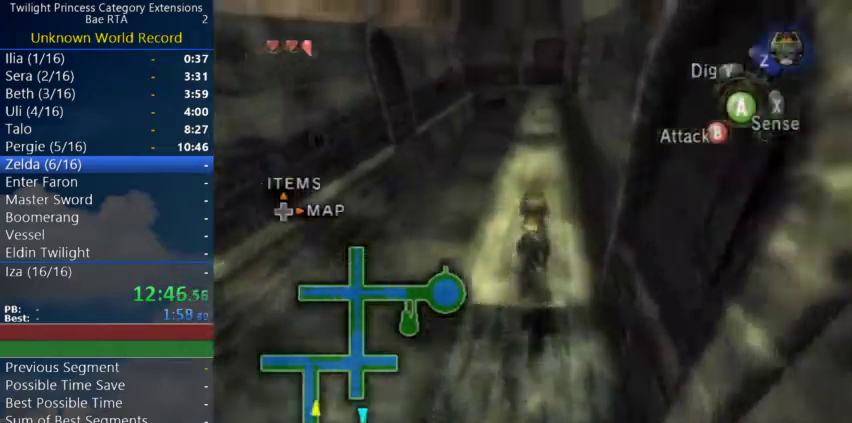
{"buttons": [], "left_stick": "up", "right_stick": "center"}
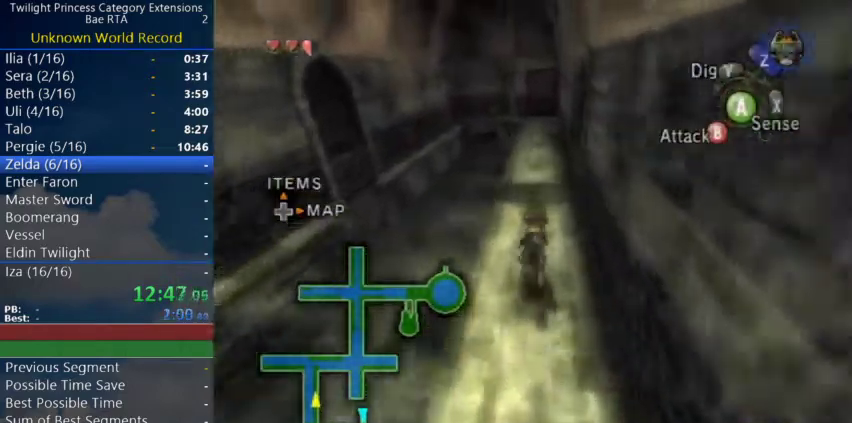
{"buttons": [], "left_stick": "up", "right_stick": "center"}
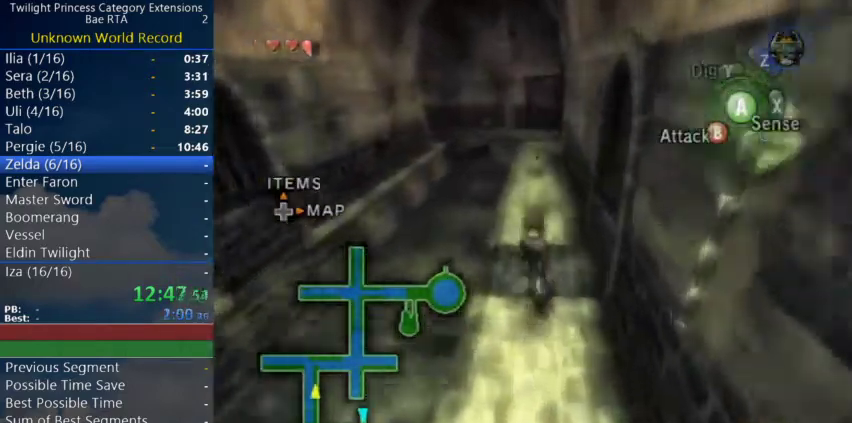
{"buttons": [], "left_stick": "up", "right_stick": "center"}
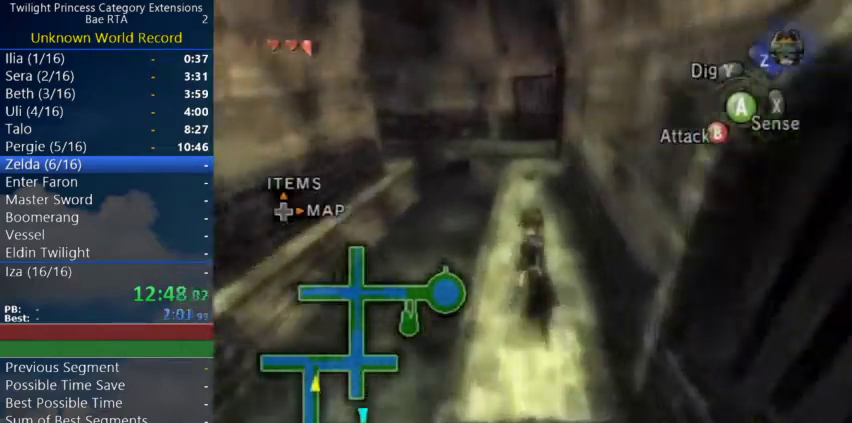
{"buttons": [], "left_stick": "up", "right_stick": "center"}
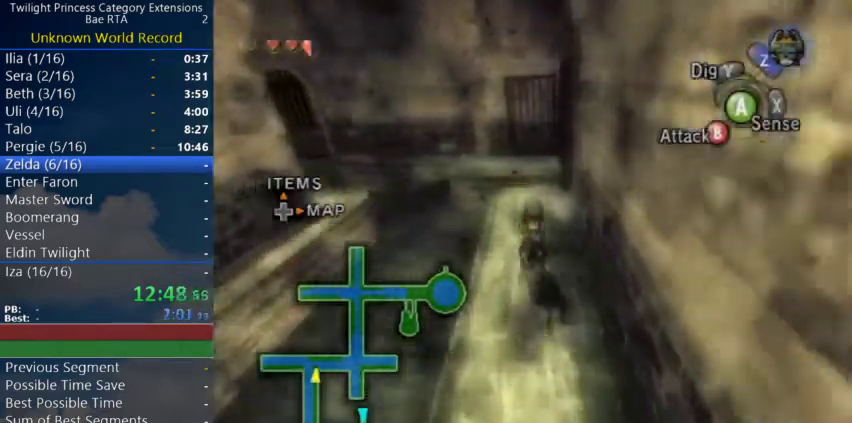
{"buttons": ["A"], "left_stick": "up-right", "right_stick": "center"}
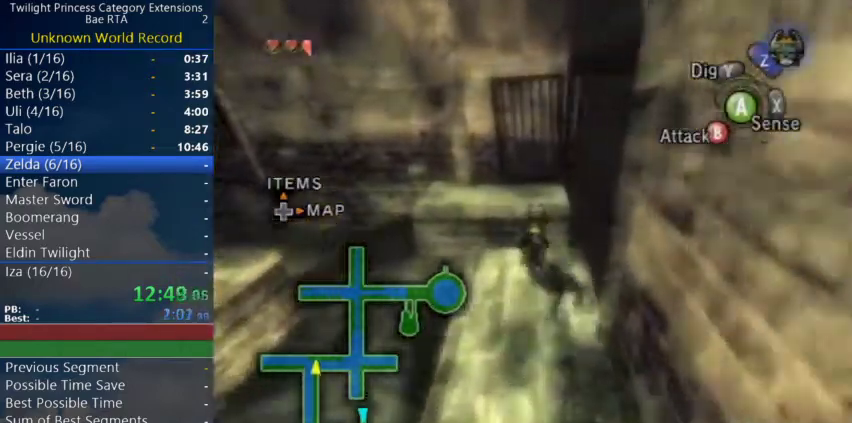
{"buttons": [], "left_stick": "up-right", "right_stick": "center"}
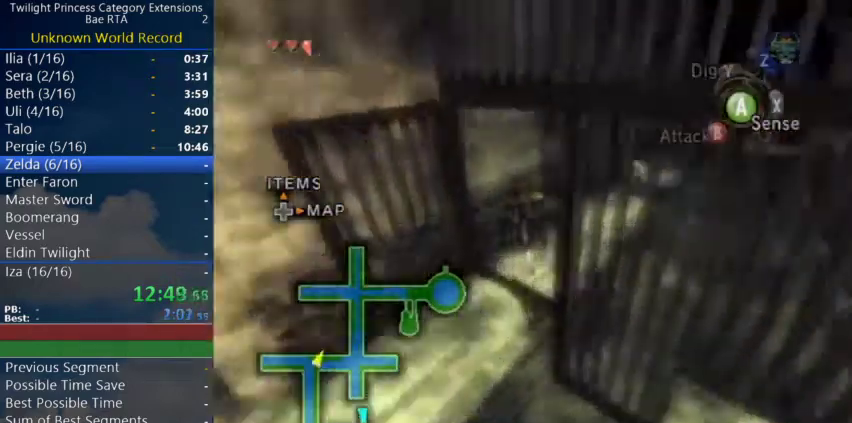
{"buttons": ["B"], "left_stick": "up-right", "right_stick": "center"}
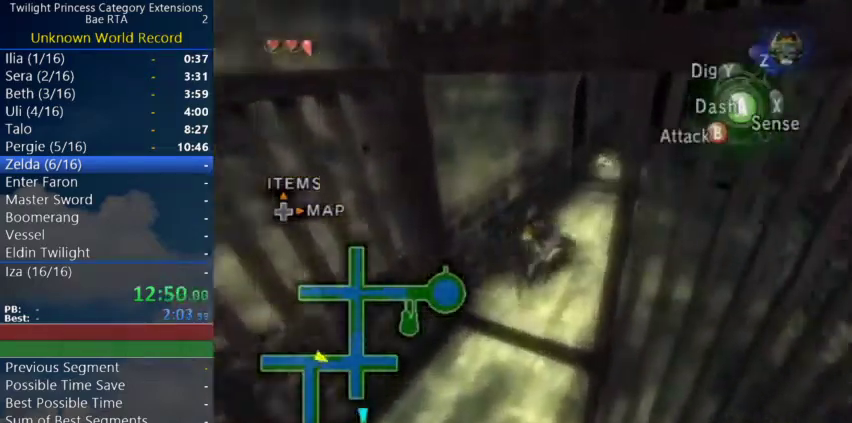
{"buttons": [], "left_stick": "up", "right_stick": "center", "events": [[33, "B", "up"], [500, "left_stick", "up"]]}
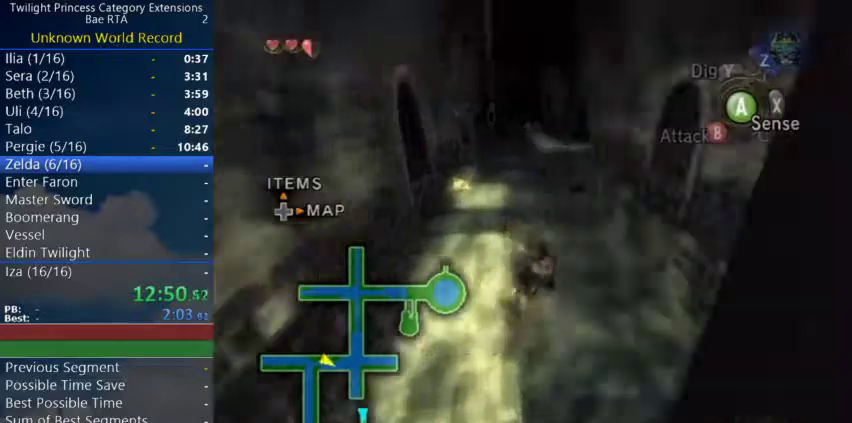
{"buttons": [], "left_stick": "up", "right_stick": "center", "events": []}
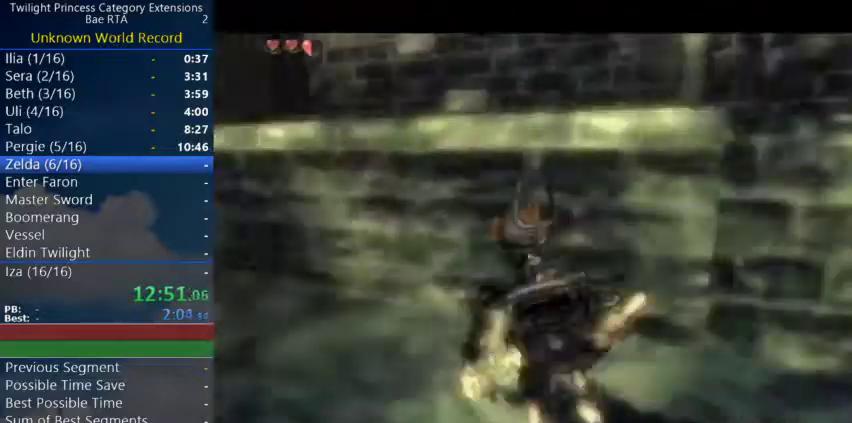
{"buttons": [], "left_stick": "center", "right_stick": "center", "events": [[67, "left_stick", "center"]]}
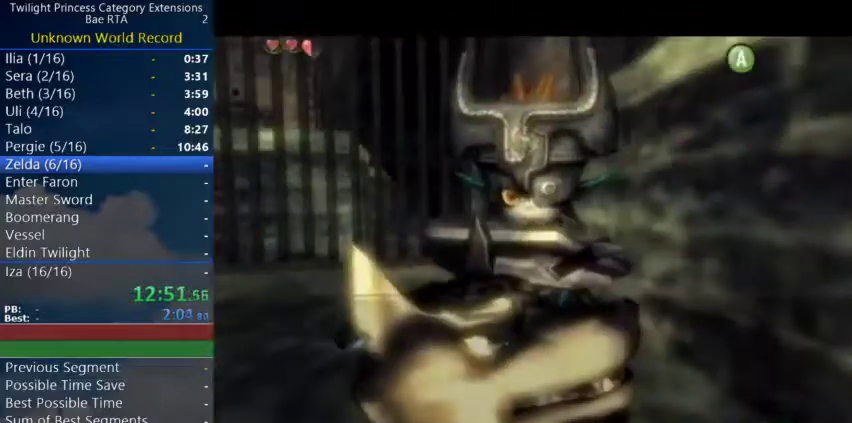
{"buttons": ["A"], "left_stick": "center", "right_stick": "center"}
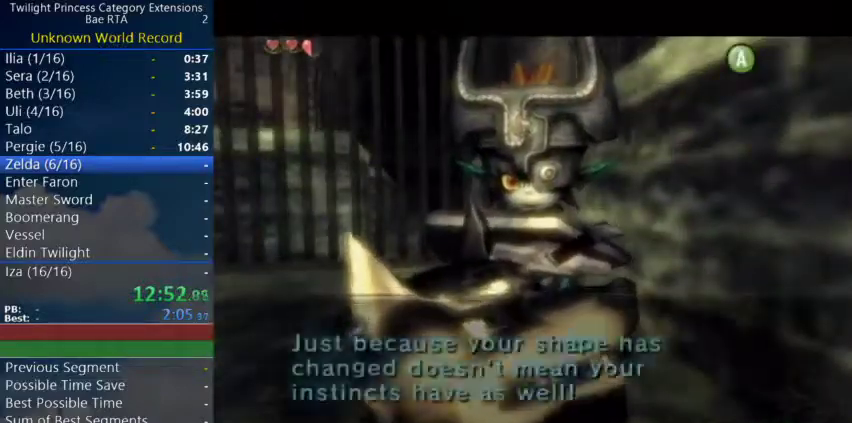
{"buttons": ["A"], "left_stick": "down", "right_stick": "center"}
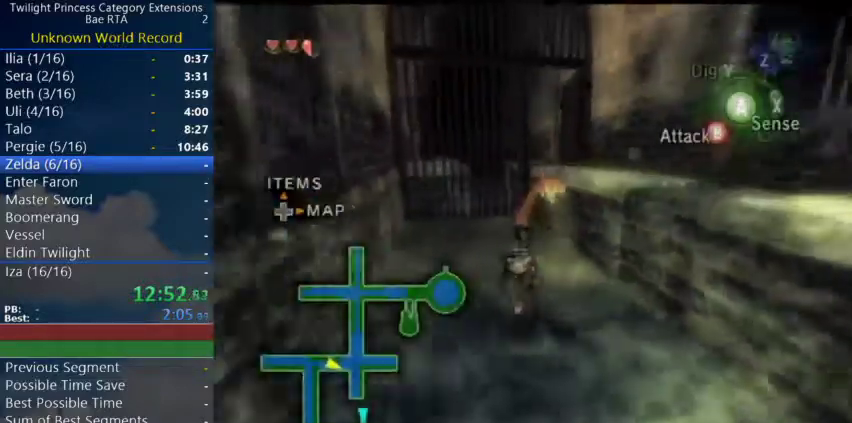
{"buttons": [], "left_stick": "down-left", "right_stick": "right"}